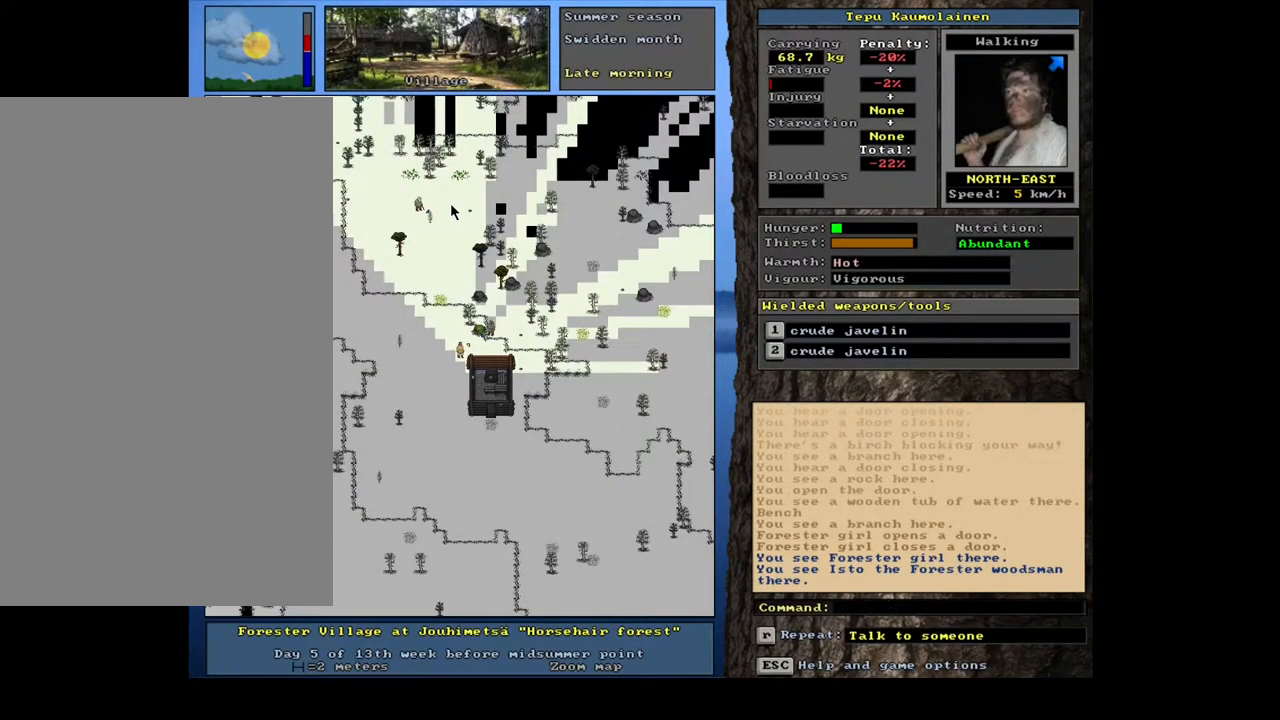
Gameplay with keyboard and mouse; each line is a JSON object with the keys and mouse buttons held at the frame after it. "events" lists presses ("down") and releases ("up") of ".", "/", "0", "1", "2", "3", "4", "5", "6", "7", "8", "9", "a", "alt_l", "alt_r", "b", "backslash", "backspace", "c", "caps_lock", "comma", "ctrl_l", "ctrl_r", "d", "down", "e", "equals", "escape", "f", "f1", "f10", "f11", "f12", "f2", "f3", "f4", "f5", "f6", "f7", "f8", "f9", "g", "h", "i", "j", "k", "l", "lbracket", "left", "m", "minus", "n", "num0", "num1", "num2", "num3", "num4", "num5", "num6", "num7", "num8", "num9", "o", "p", "q", "quote", "r", "rbracket", "return", "right", "s", "semicolon", "shift_l", "shift_r", "space", "super", "t", "tab", "tilde", "u", "up", "v", "w", "x", "y", "z", "mouse_left", "mouse_wheel", "mouse_right", "mouse_mb4" and "mouse_mb5" between this image and that frame as [ms after this image, input, new state], when the widget could be followed in between. "mouse_left", "mouse_wheel", "mouse_right", "mouse_mb4", "mouse_mb5" = the "left", "wheel", "right", "mb4", "mb5" buttons of the "mouse" list. No other keys are recorded. "wheel" means that the mouse wheel is clicked or scrolled. Mouse movement is not recorded.
{"keys": ["i"], "mouse": [], "events": [[500, "i", "down"]]}
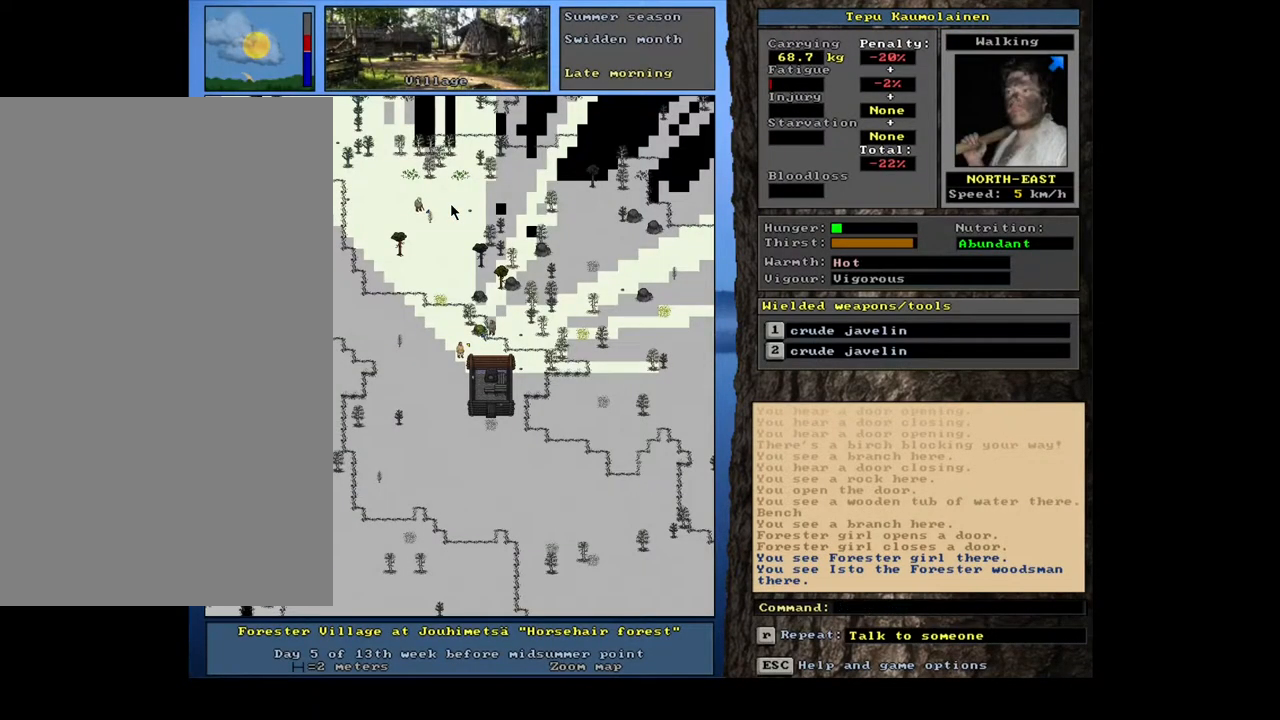
{"keys": [], "mouse": [], "events": [[100, "i", "up"]]}
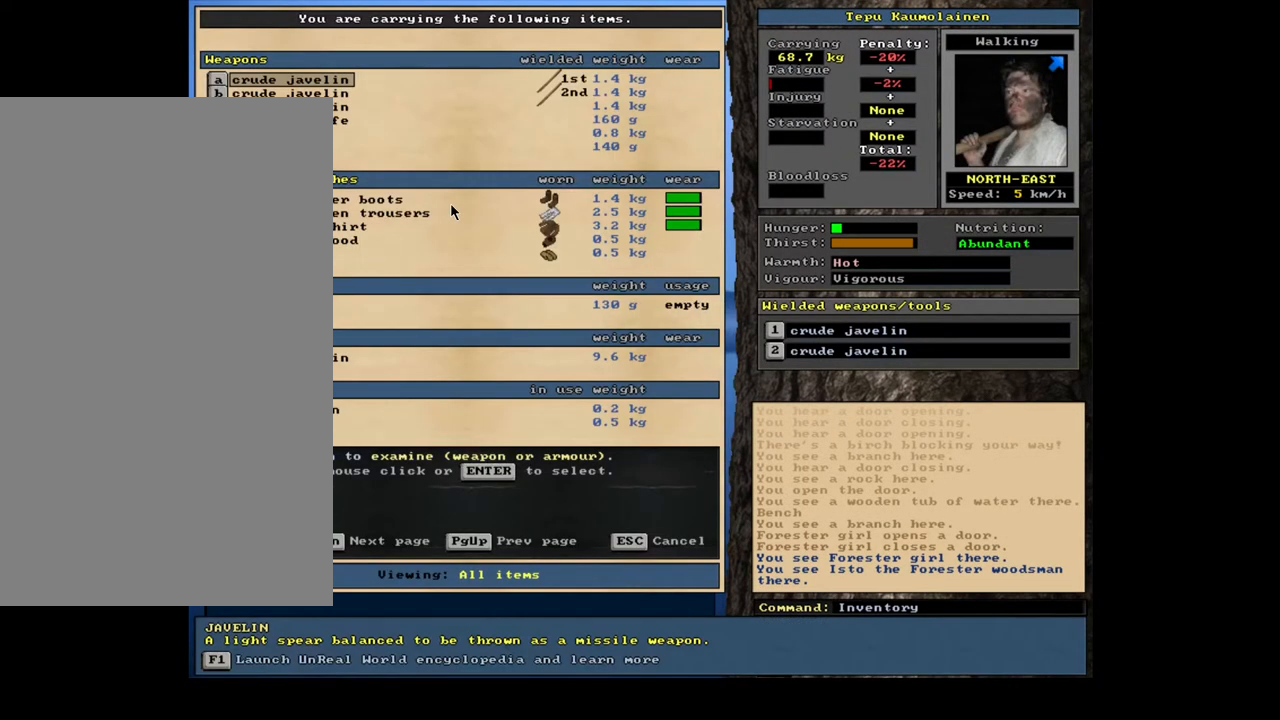
{"keys": [], "mouse": [], "events": [[217, "num2", "down"], [283, "num2", "up"], [400, "num2", "down"], [467, "num2", "up"]]}
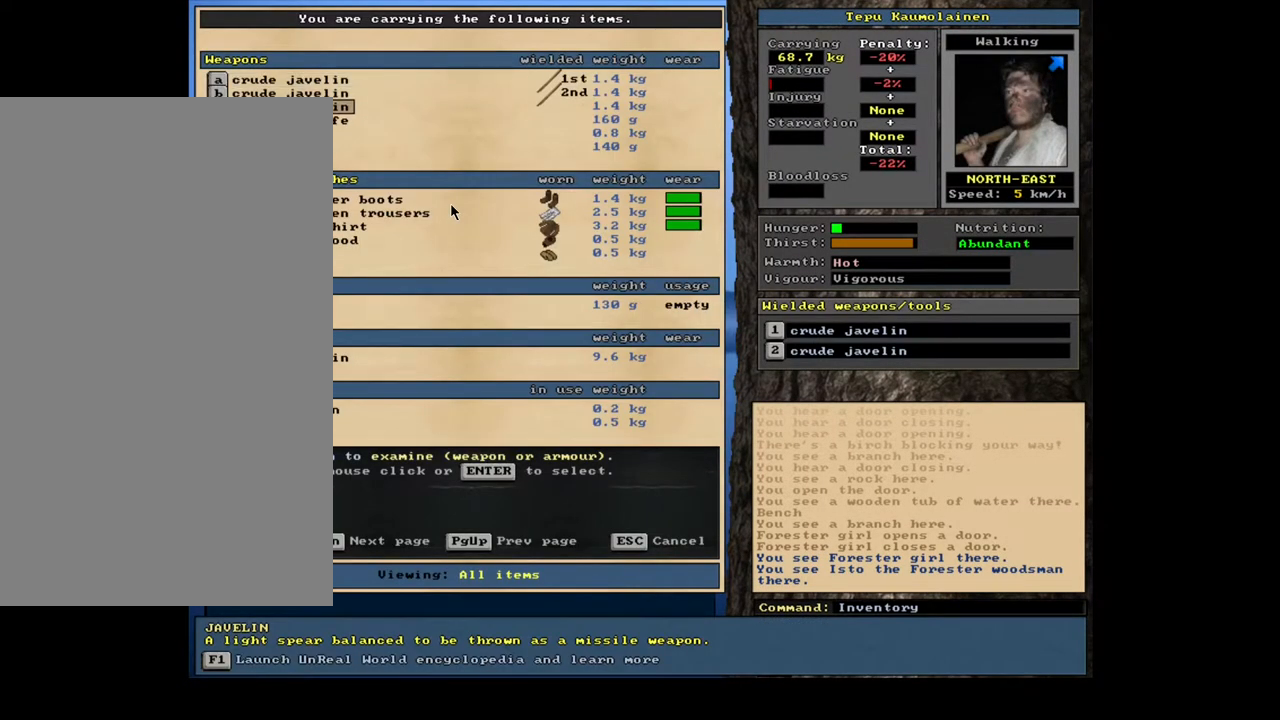
{"keys": [], "mouse": [], "events": [[67, "num2", "down"], [133, "num2", "up"], [233, "num2", "down"], [300, "num2", "up"]]}
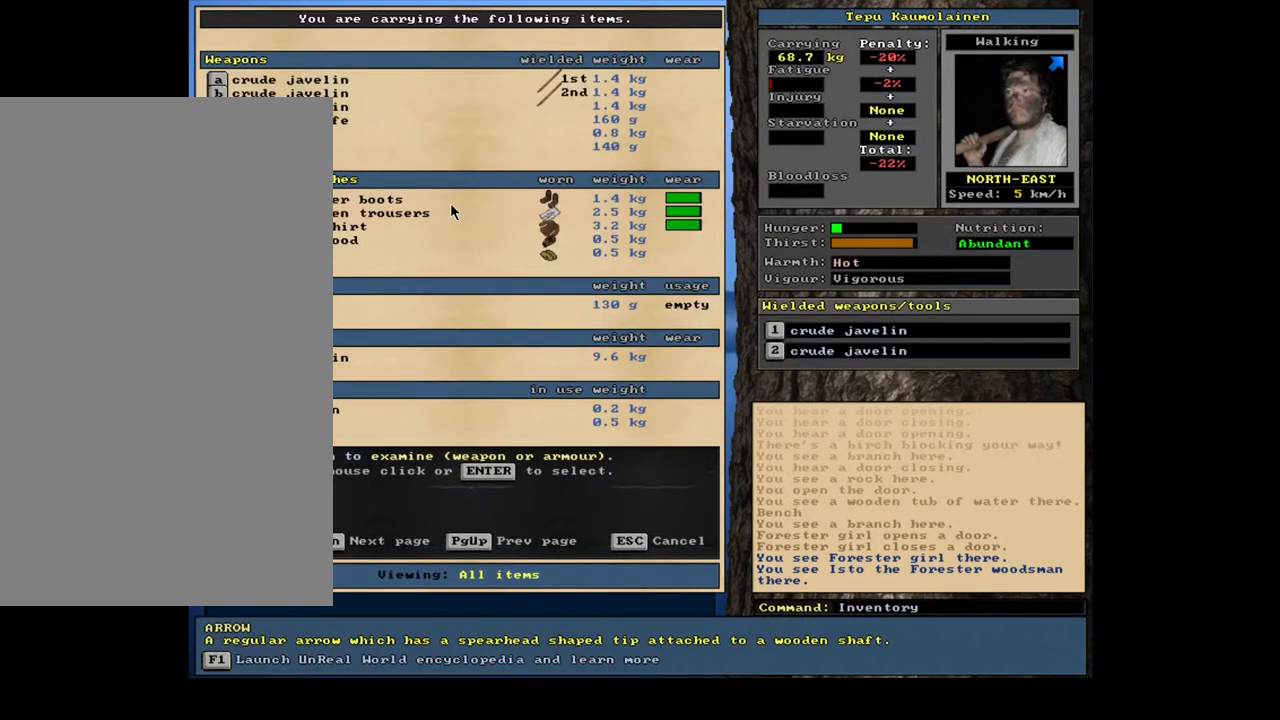
{"keys": [], "mouse": [], "events": []}
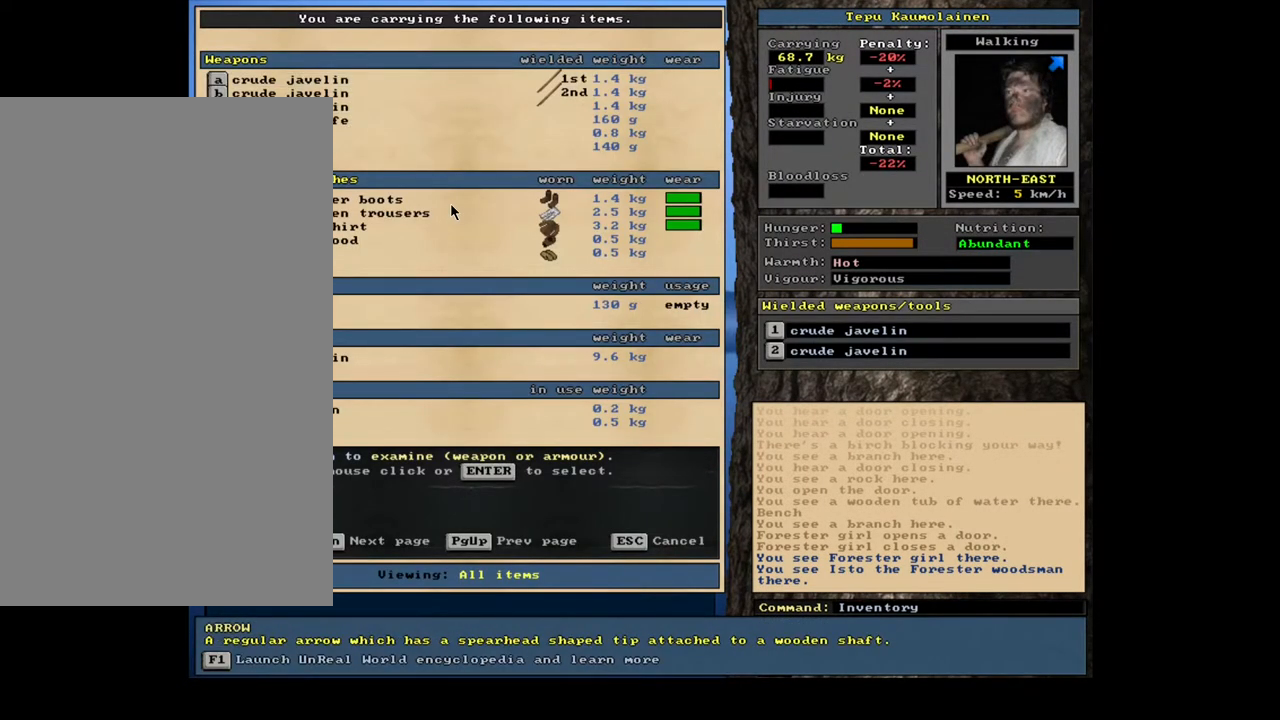
{"keys": [], "mouse": [], "events": [[200, "num2", "down"], [317, "num2", "up"]]}
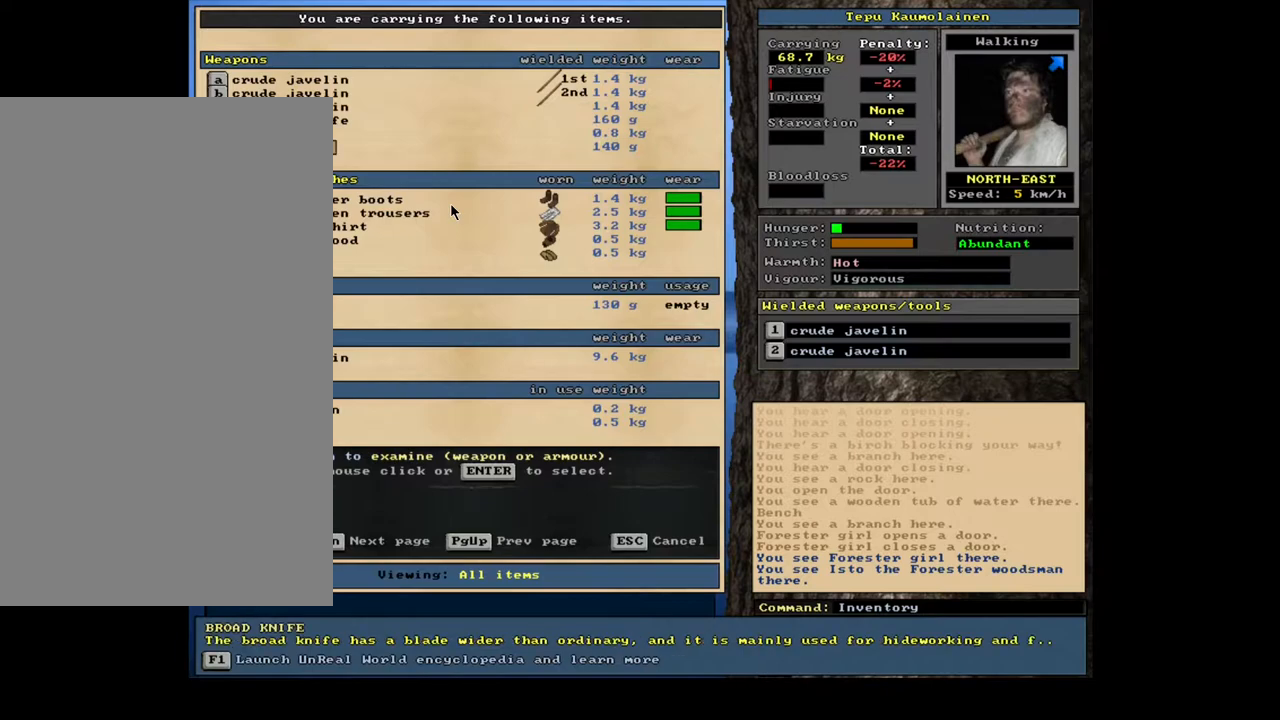
{"keys": ["num2"], "mouse": [], "events": [[233, "num2", "down"]]}
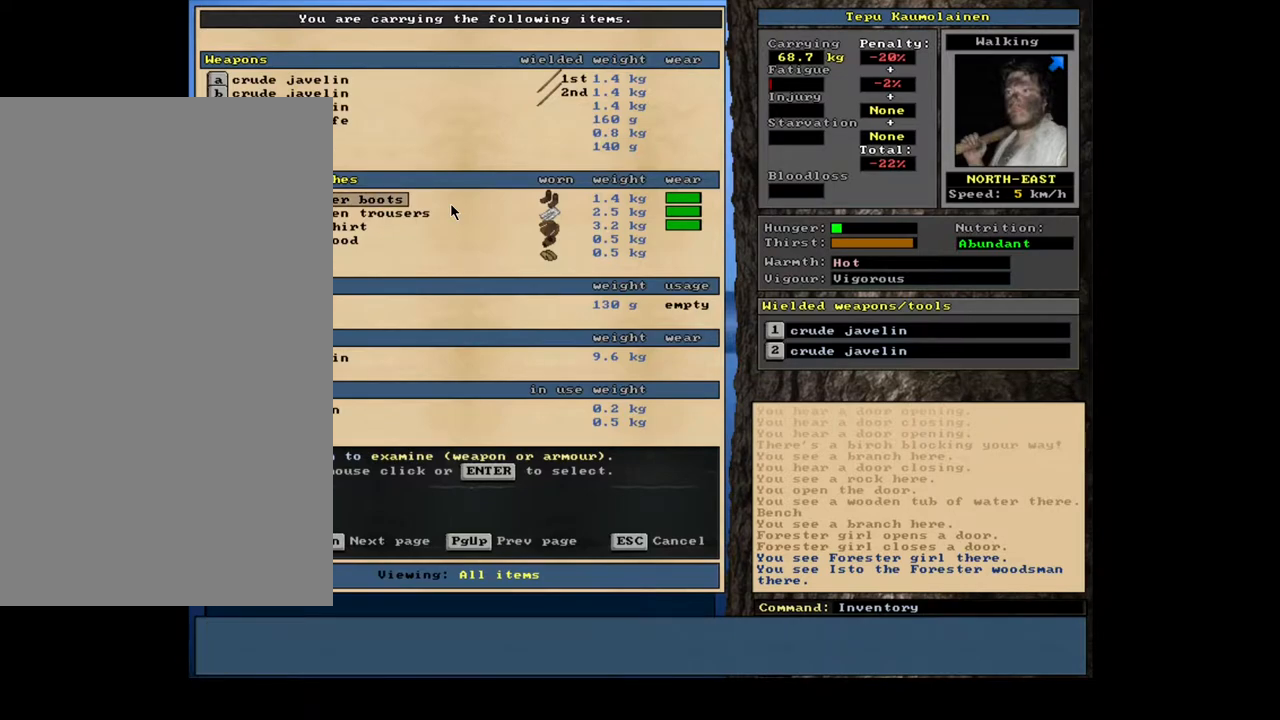
{"keys": [], "mouse": [], "events": [[483, "num2", "up"]]}
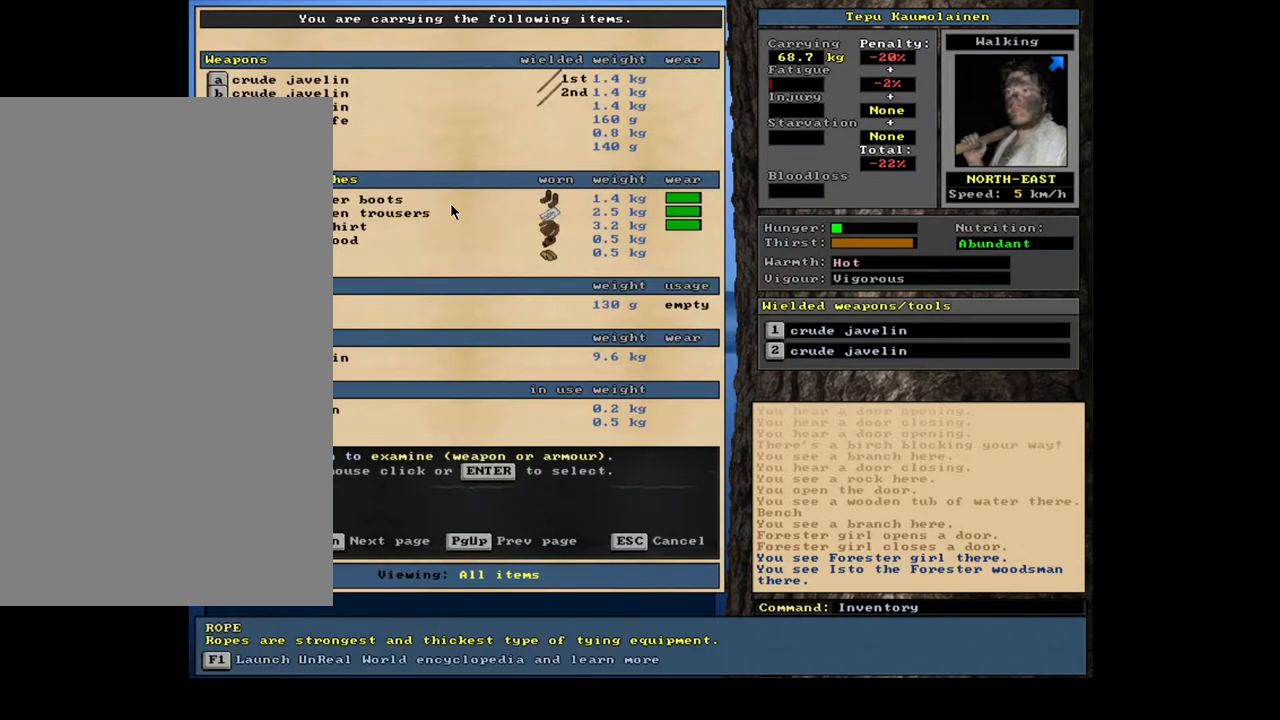
{"keys": ["num2"], "mouse": [], "events": [[317, "num2", "down"]]}
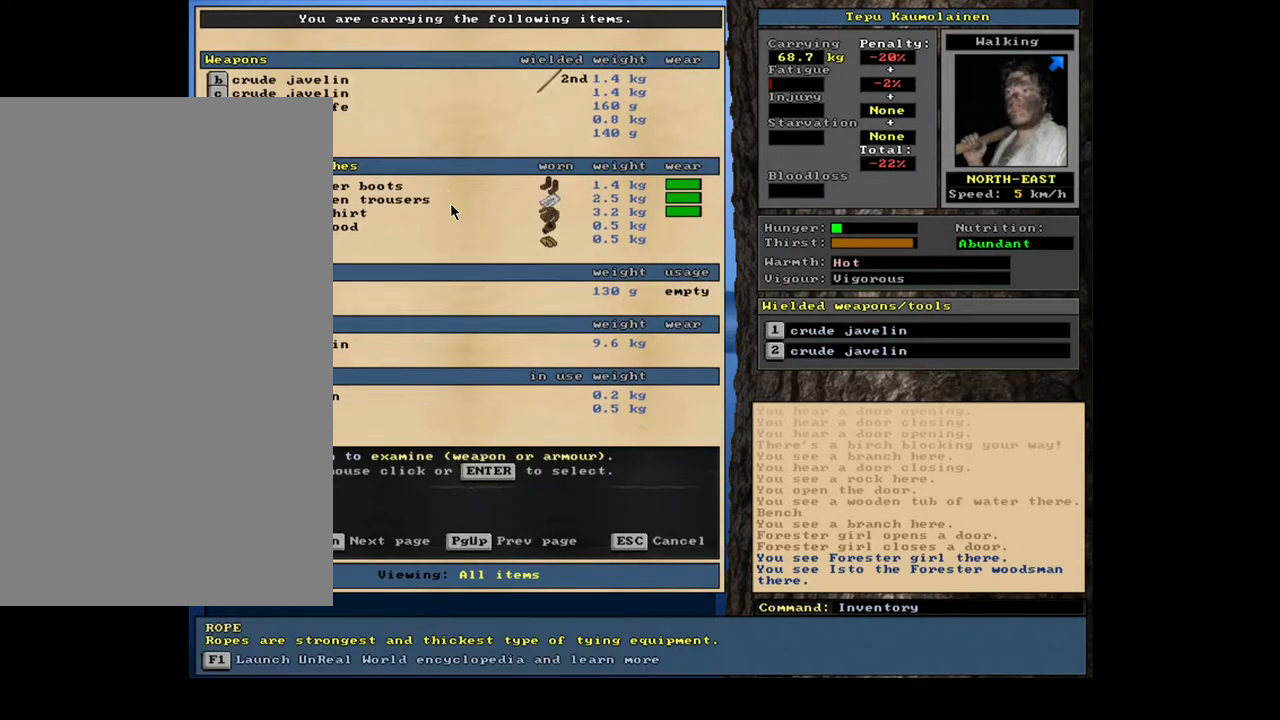
{"keys": ["num2"], "mouse": []}
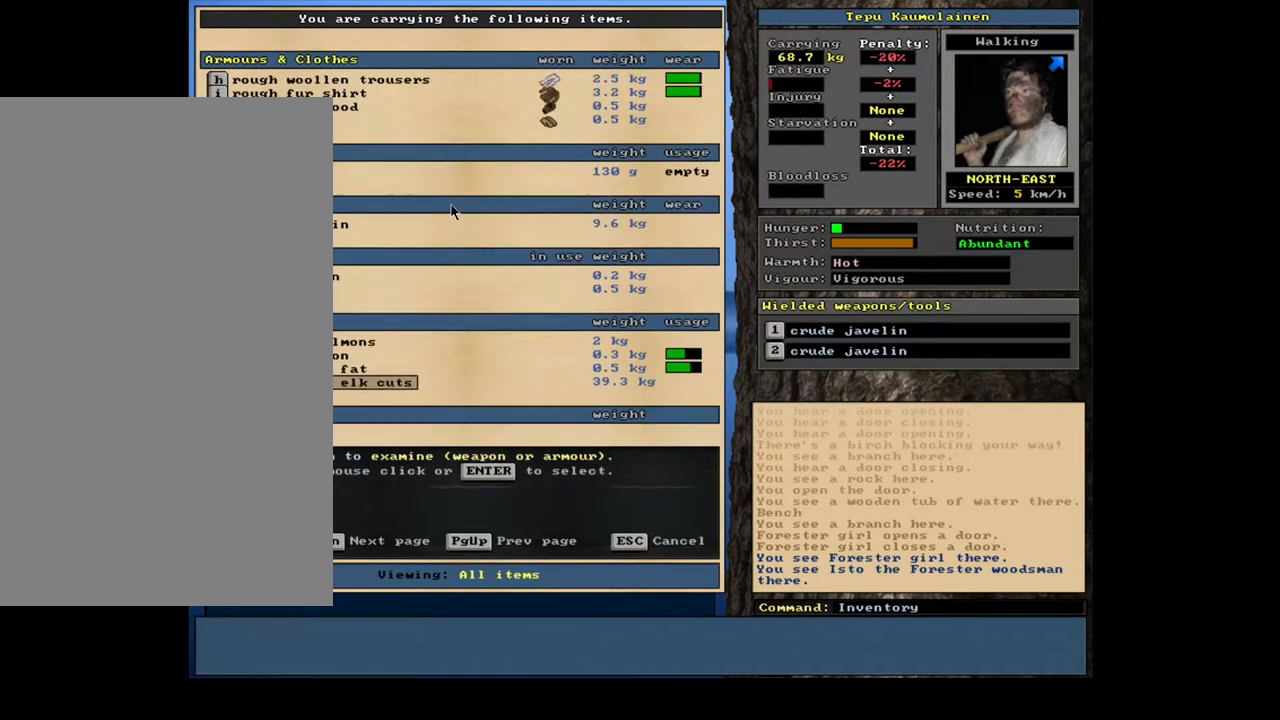
{"keys": ["num2"], "mouse": [], "events": [[33, "num2", "up"], [383, "num2", "down"]]}
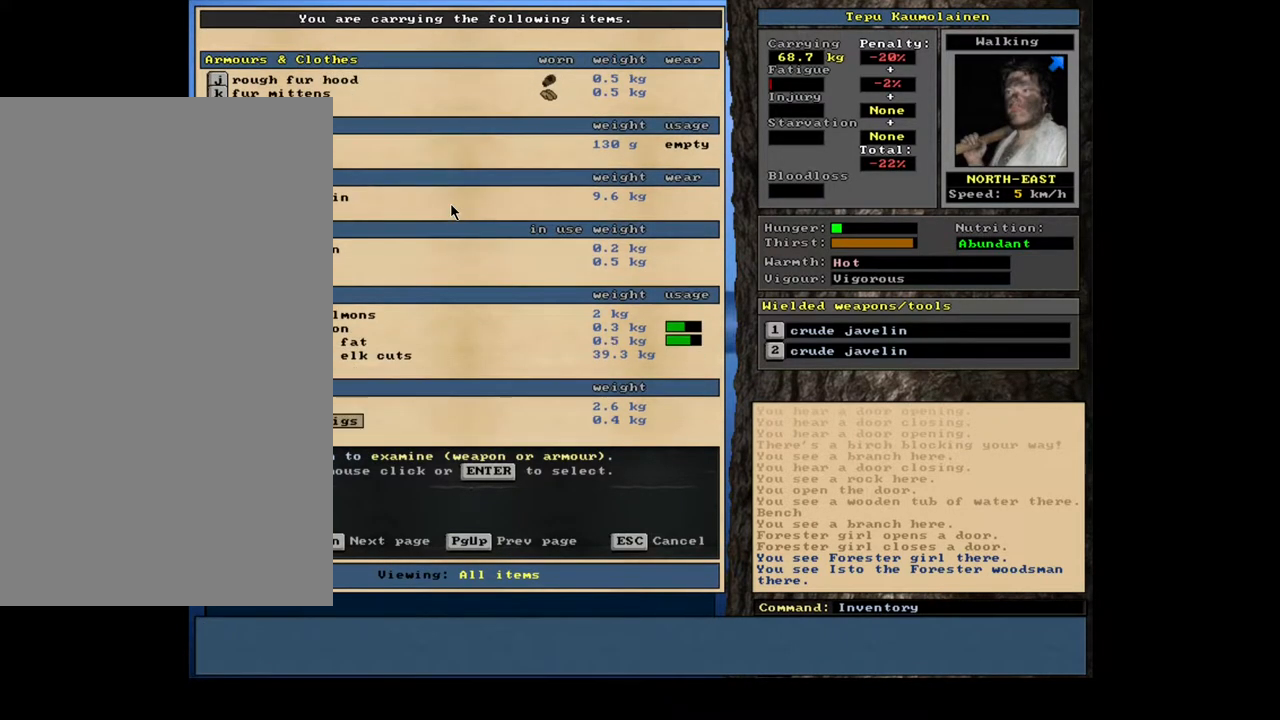
{"keys": ["num8"], "mouse": [], "events": [[67, "num2", "up"], [467, "num8", "down"]]}
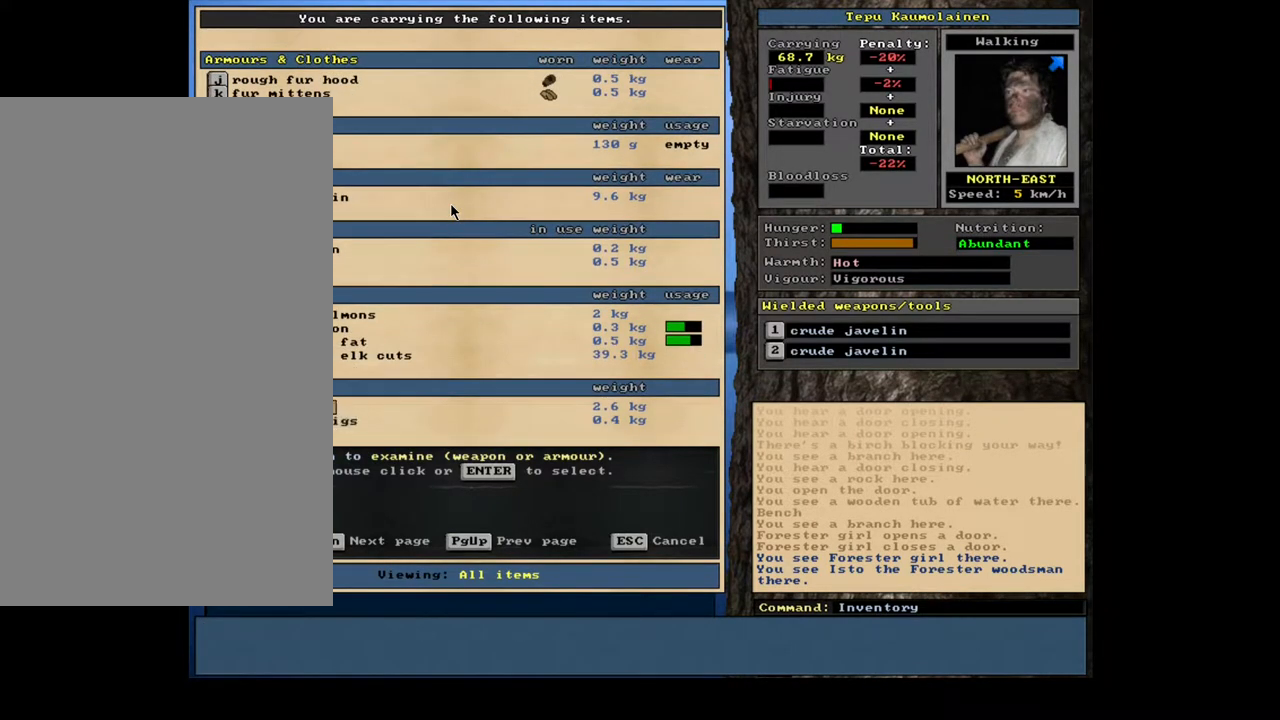
{"keys": [], "mouse": [], "events": [[50, "num8", "up"]]}
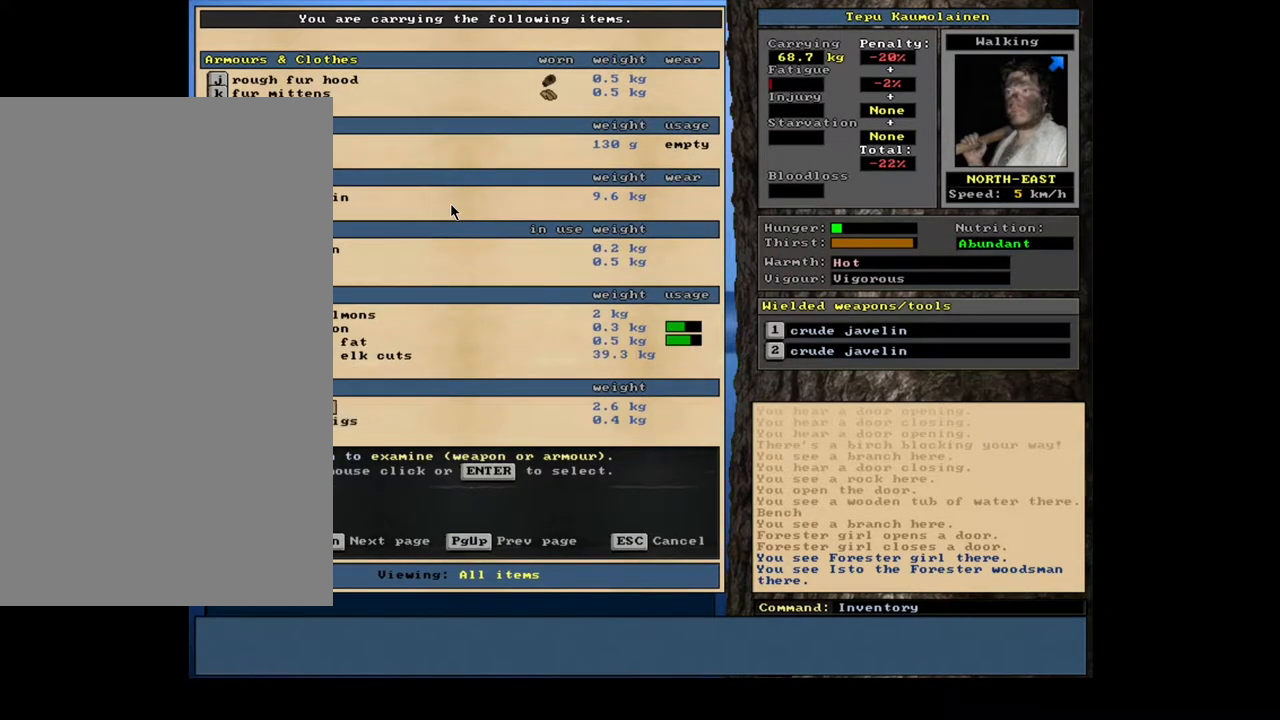
{"keys": [], "mouse": [], "events": []}
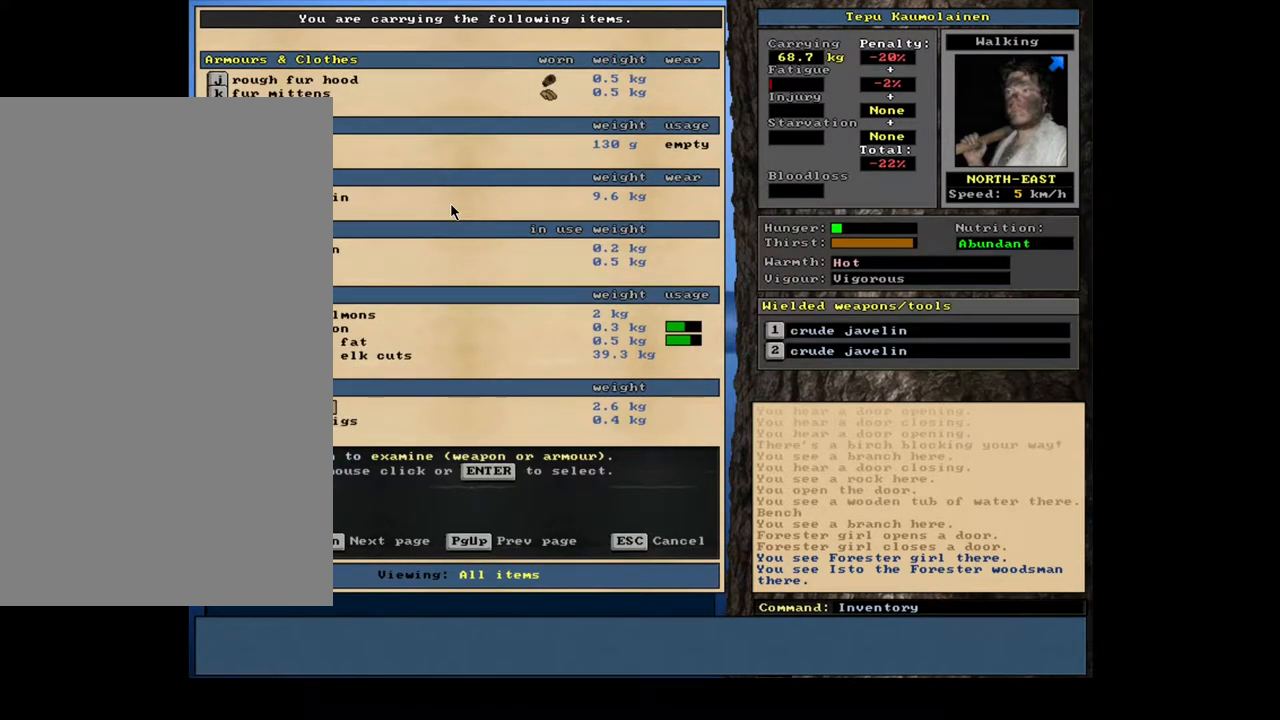
{"keys": [], "mouse": [], "events": []}
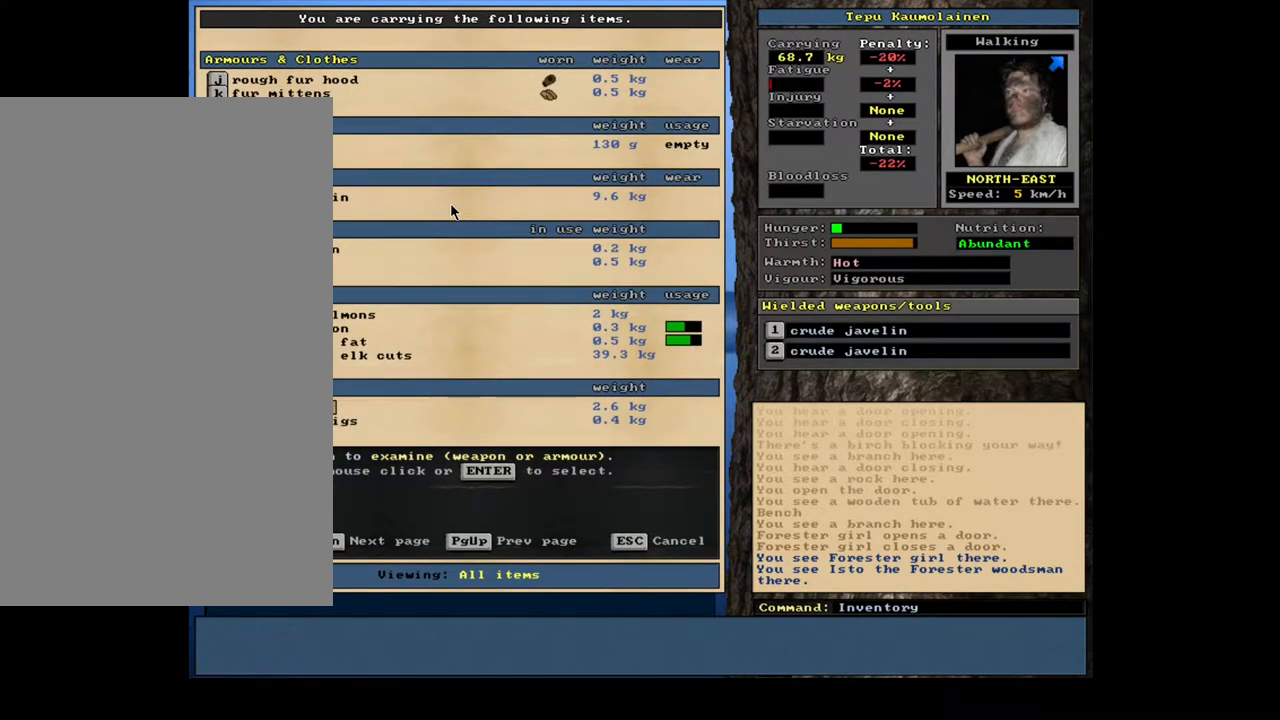
{"keys": ["num2"], "mouse": [], "events": [[483, "num2", "down"]]}
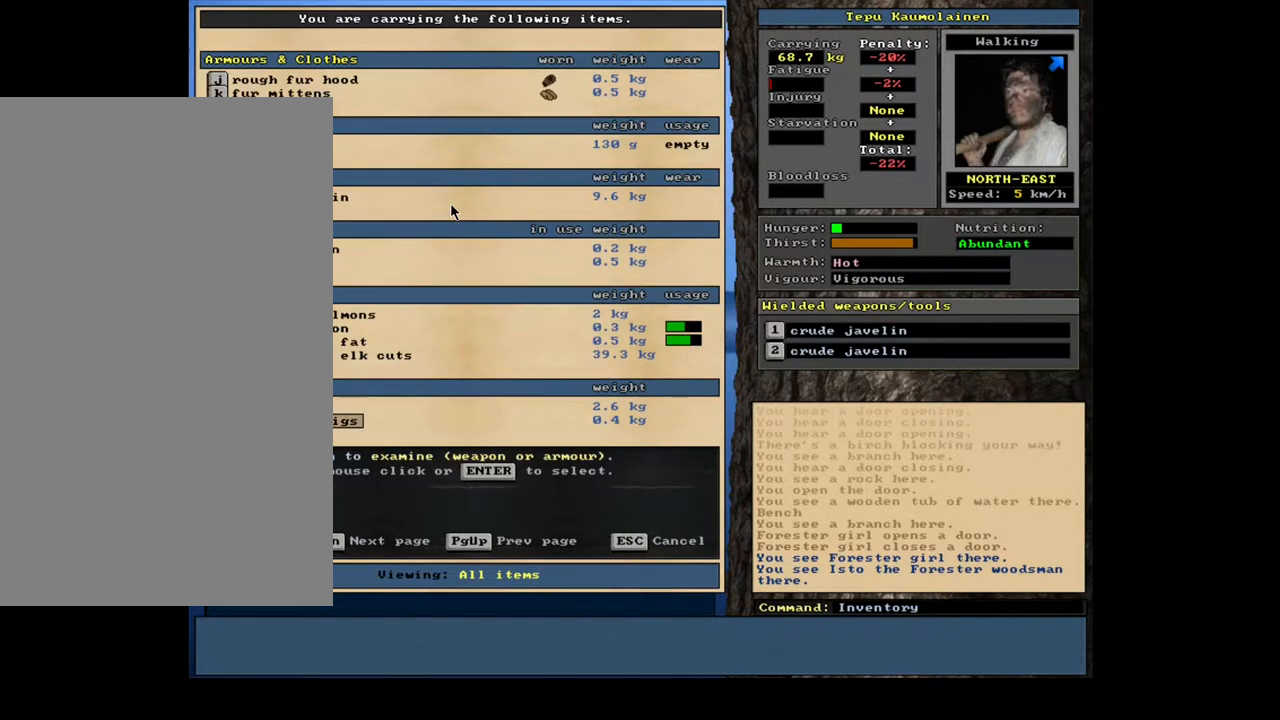
{"keys": [], "mouse": [], "events": [[67, "num2", "up"]]}
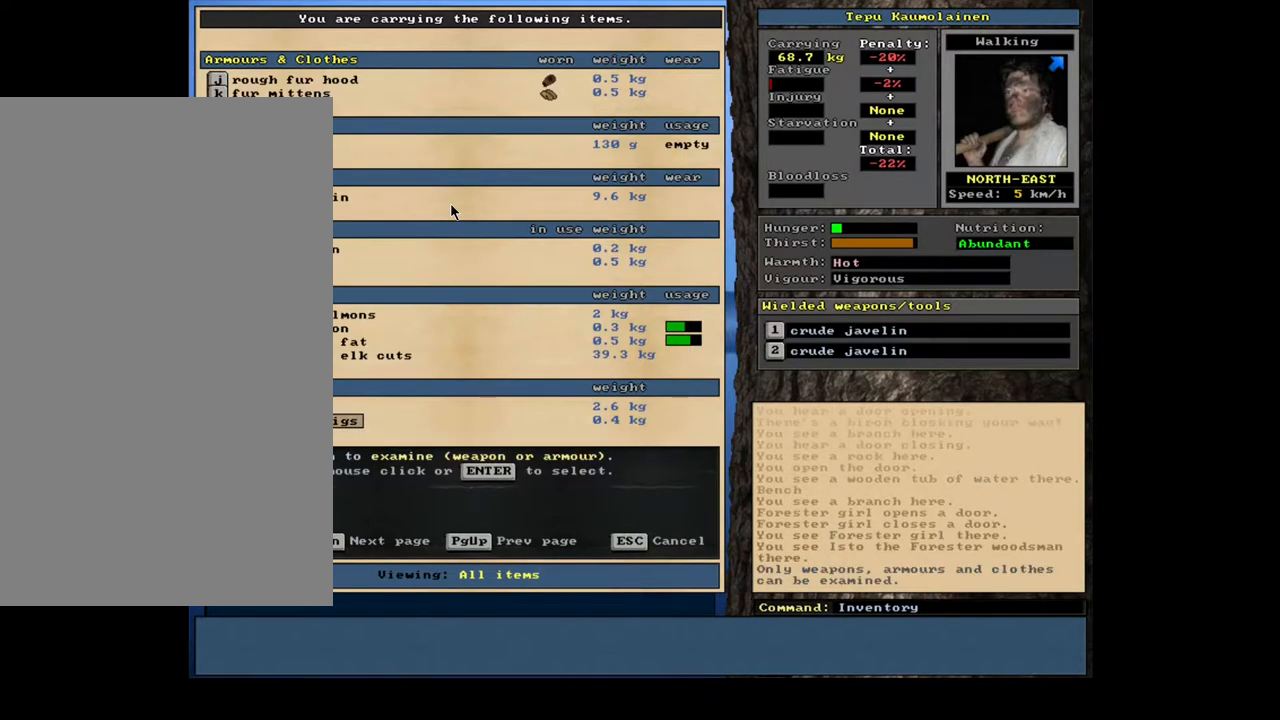
{"keys": [], "mouse": [], "events": []}
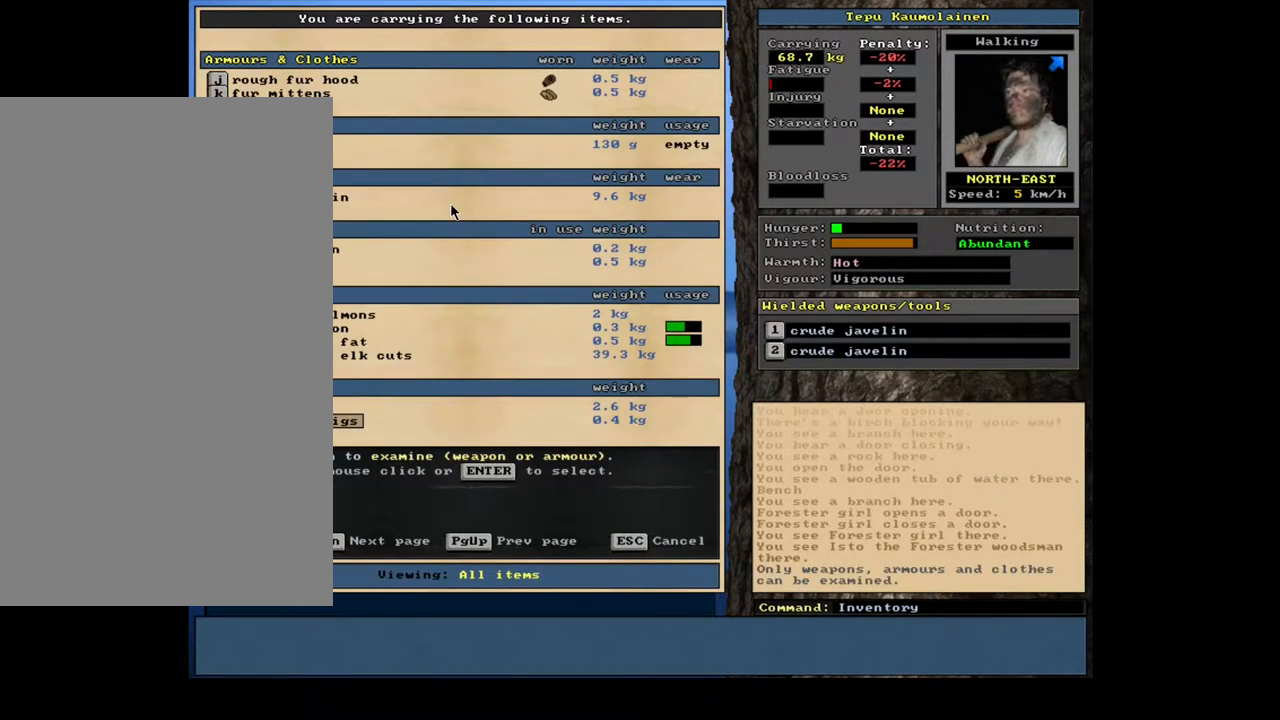
{"keys": [], "mouse": [], "events": [[150, "escape", "down"], [217, "escape", "up"]]}
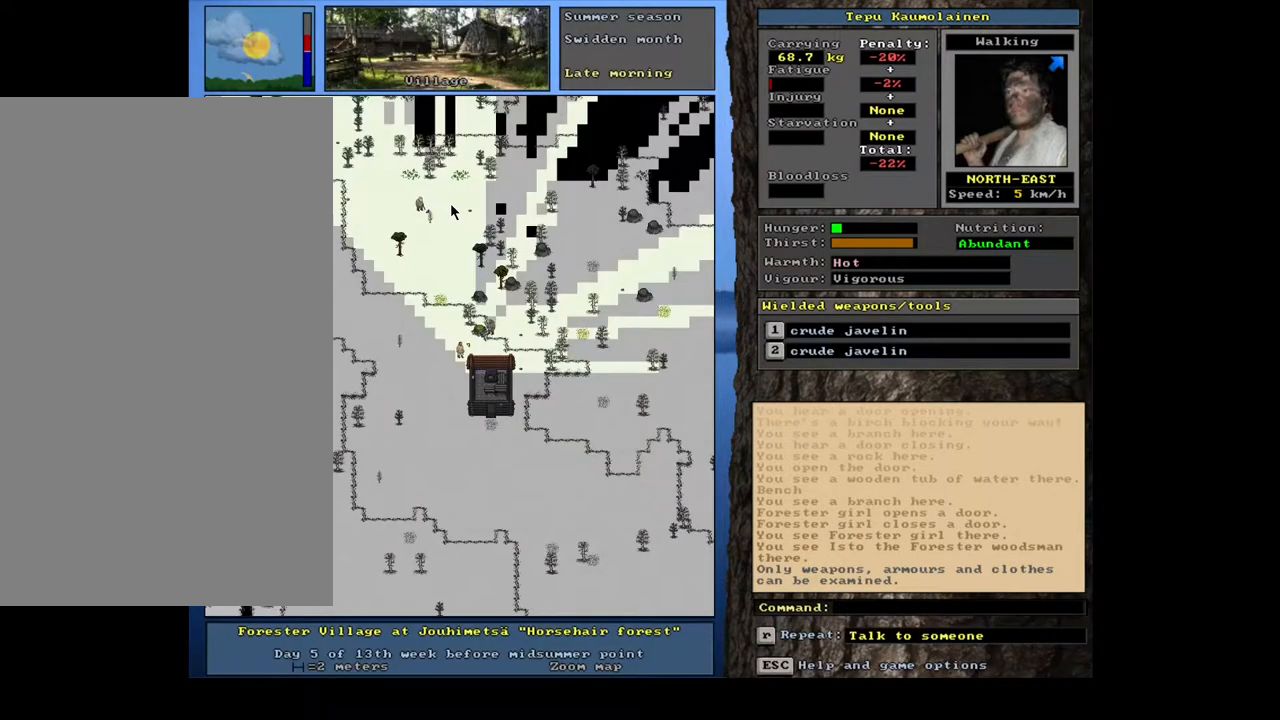
{"keys": [], "mouse": [], "events": [[300, "d", "down"], [350, "d", "up"]]}
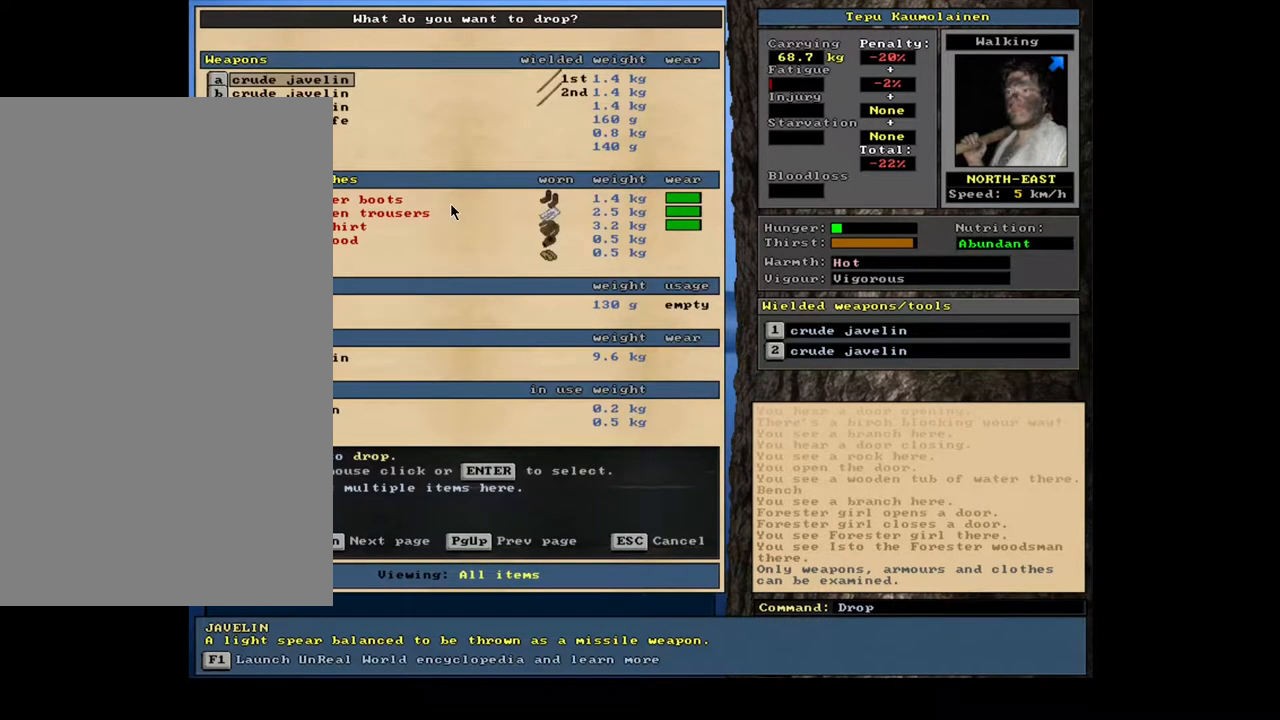
{"keys": [], "mouse": [], "events": []}
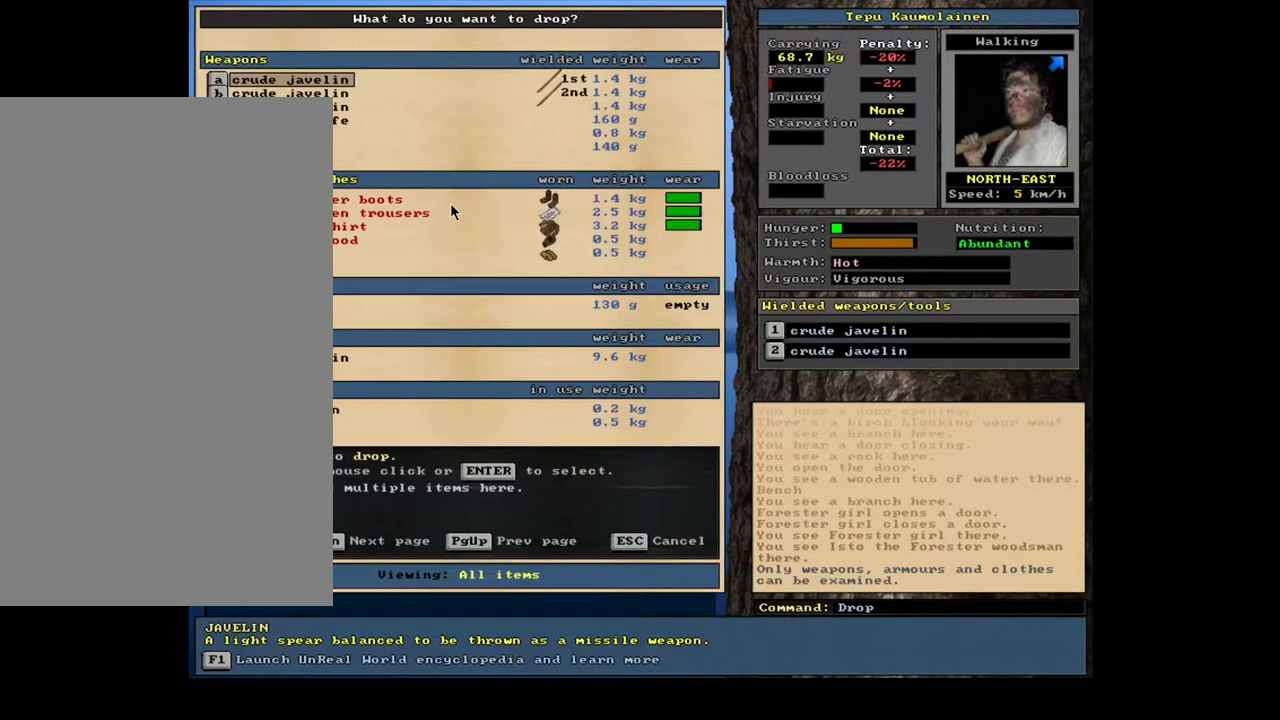
{"keys": [], "mouse": [], "events": []}
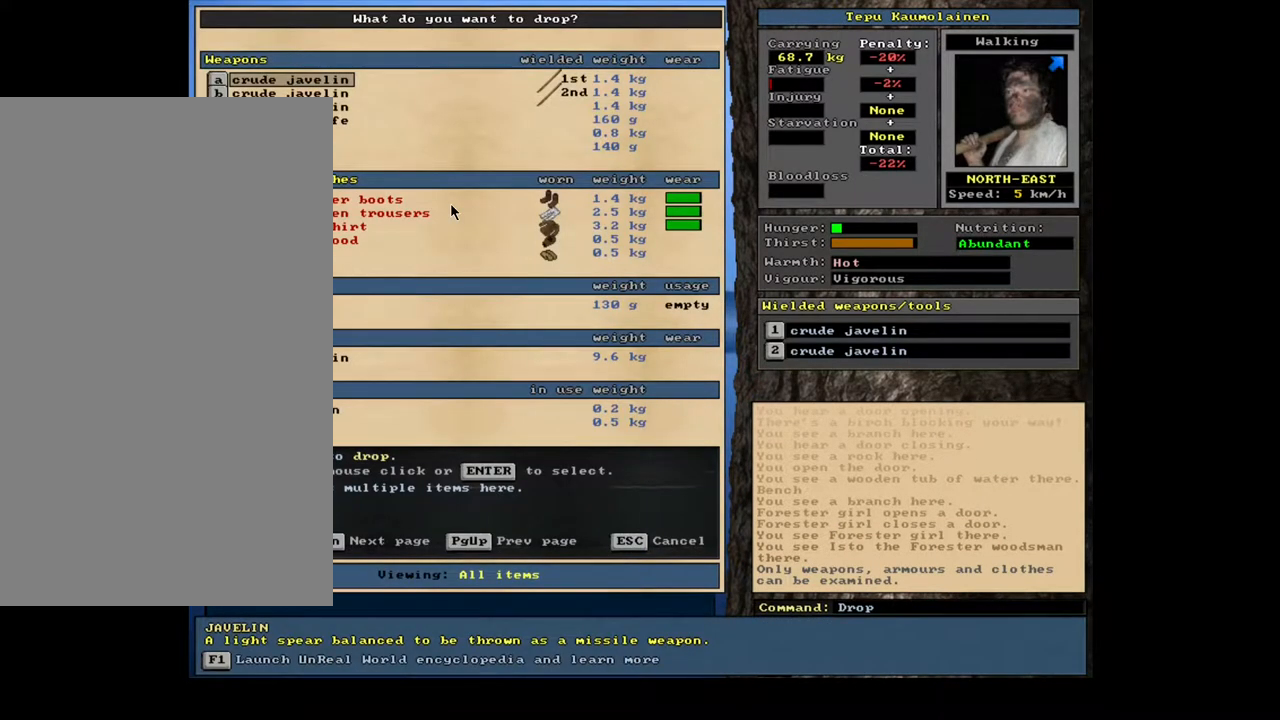
{"keys": [], "mouse": [], "events": [[150, "tab", "down"], [250, "m", "down"], [250, "tab", "up"], [317, "m", "up"]]}
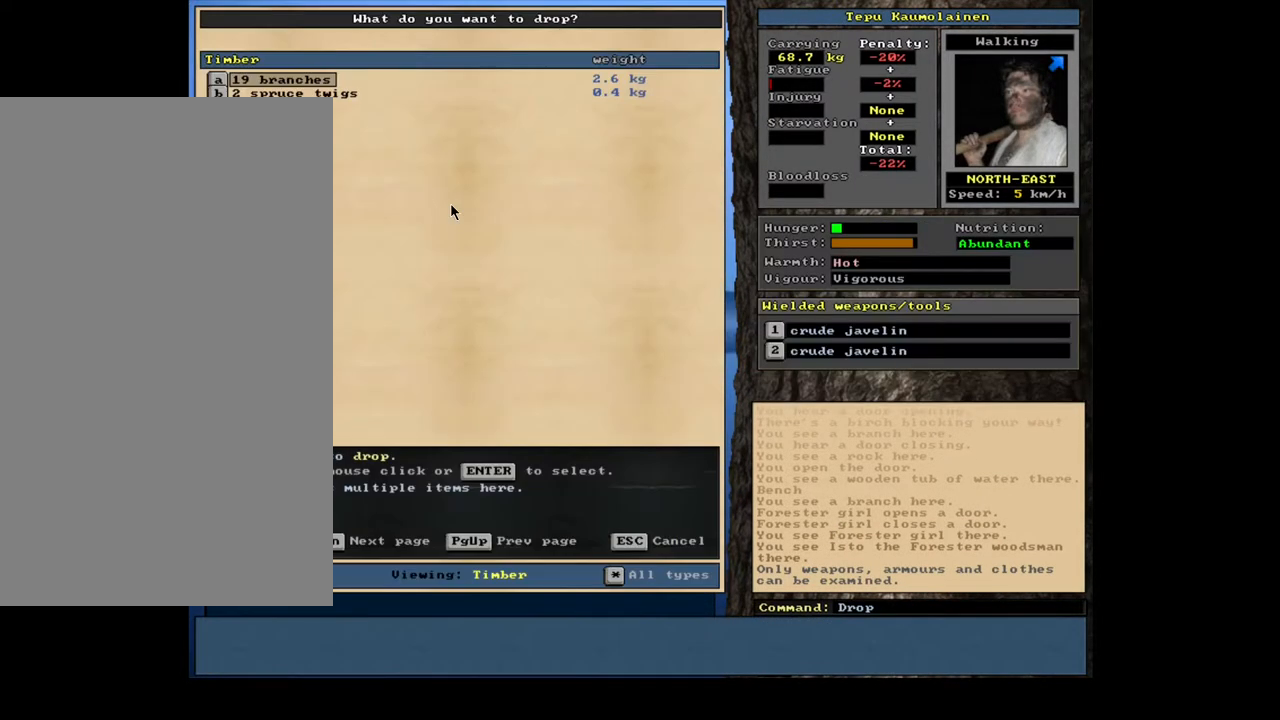
{"keys": ["return"], "mouse": [], "events": [[217, "down", "down"], [333, "down", "up"], [450, "return", "down"]]}
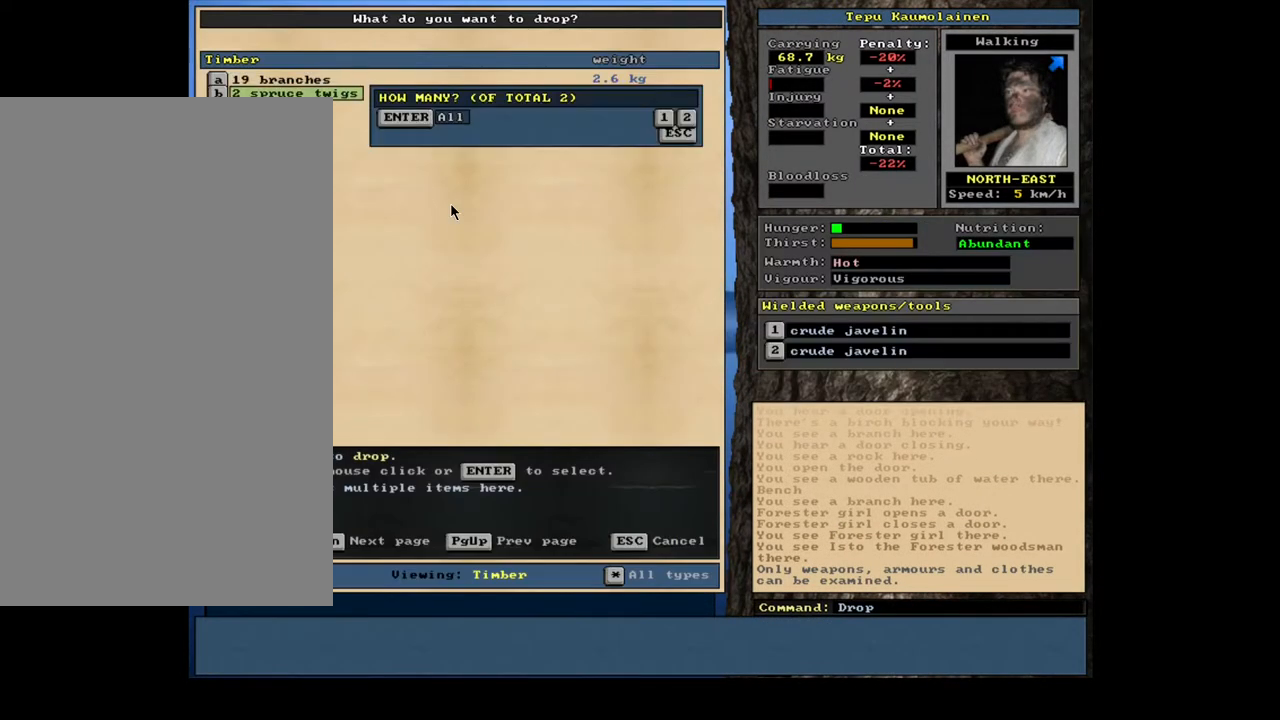
{"keys": ["return"], "mouse": [], "events": [[33, "return", "up"], [500, "return", "down"]]}
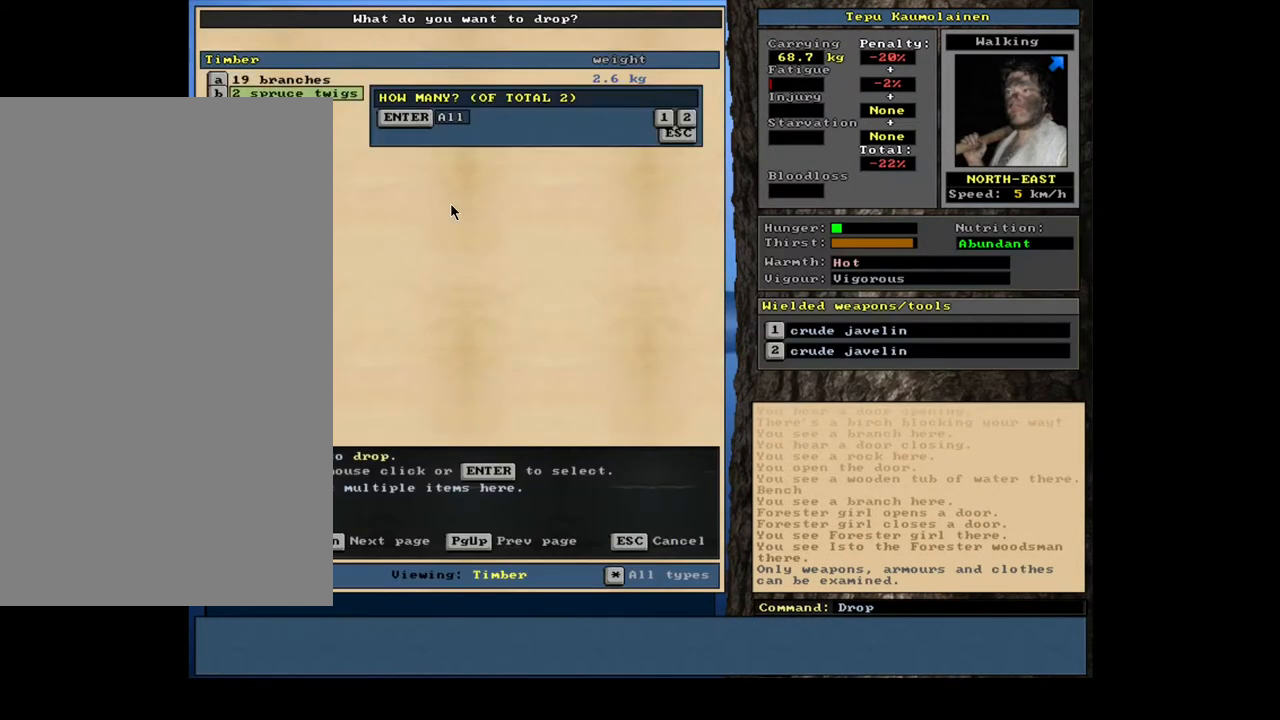
{"keys": ["return"], "mouse": [], "events": [[67, "return", "up"], [183, "up", "down"], [267, "up", "up"], [500, "return", "down"]]}
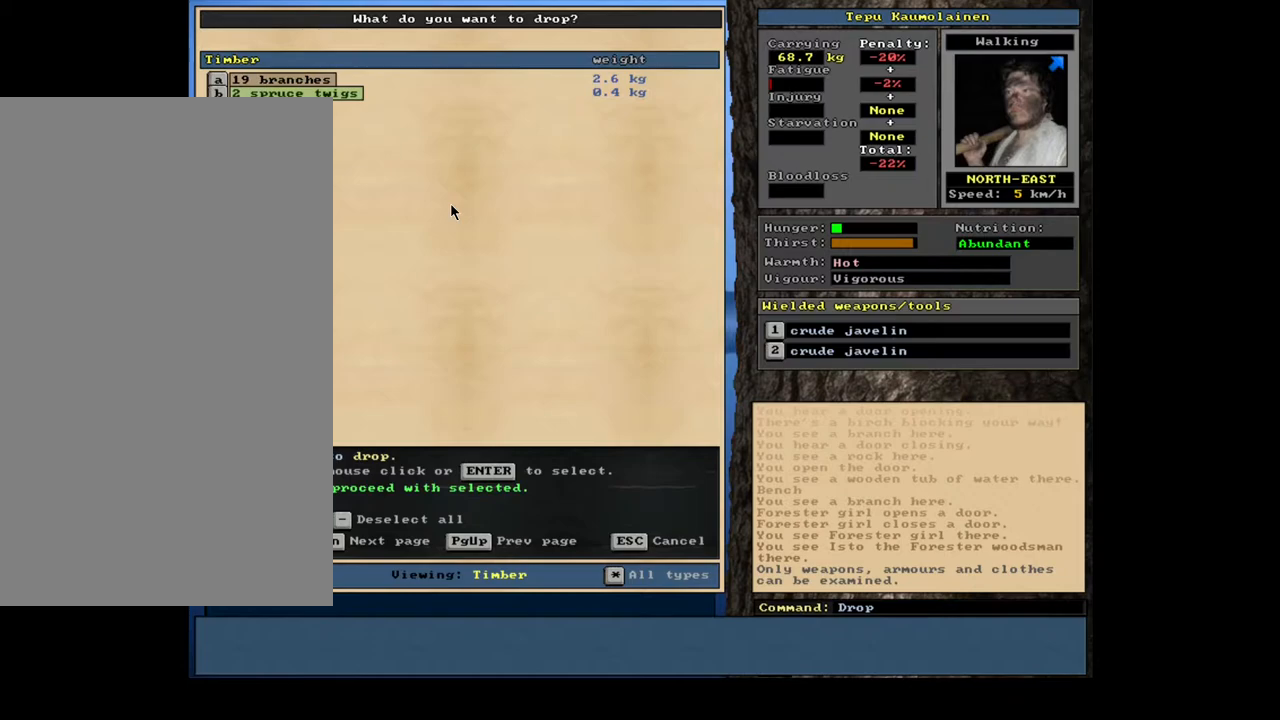
{"keys": ["space"], "mouse": [], "events": [[67, "return", "up"], [400, "space", "down"]]}